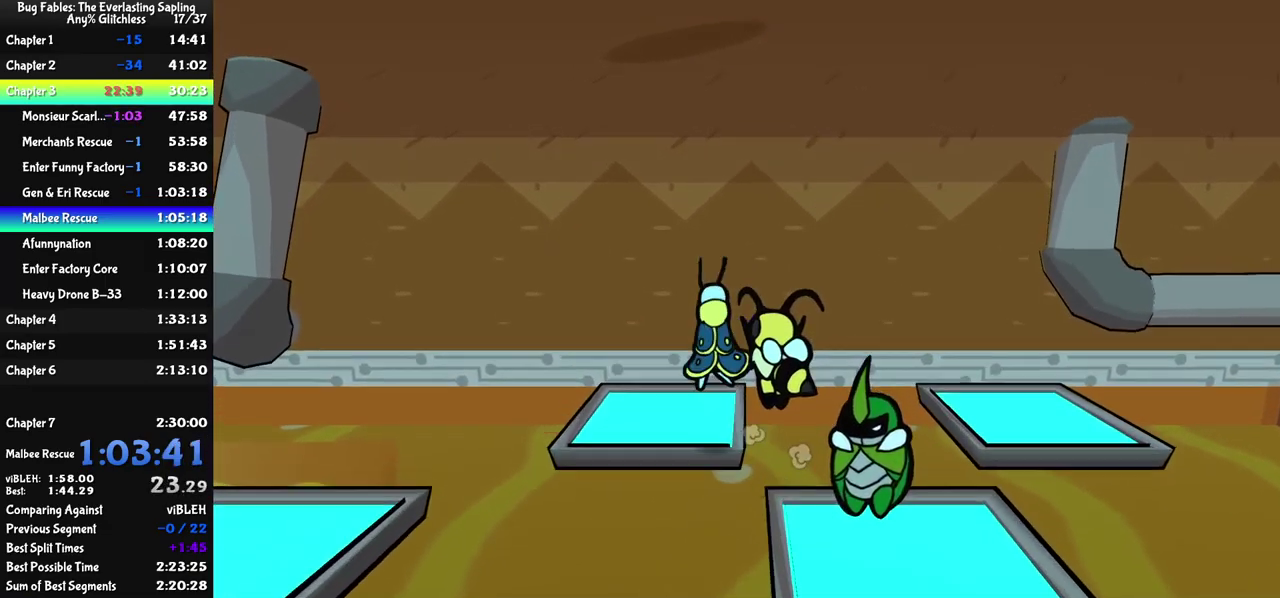
Gameplay with a controller (Nintendo layout); each line is a JSON object with the inputs held at the frame after it. "events" lists button and stick changes between this image and that frame as [ms after this image, input, new state], when the widget could be followed in between. Not read: L3 R3.
{"buttons": [], "left_stick": "down-left", "events": [[133, "left_stick", "left"], [300, "left_stick", "down-left"]]}
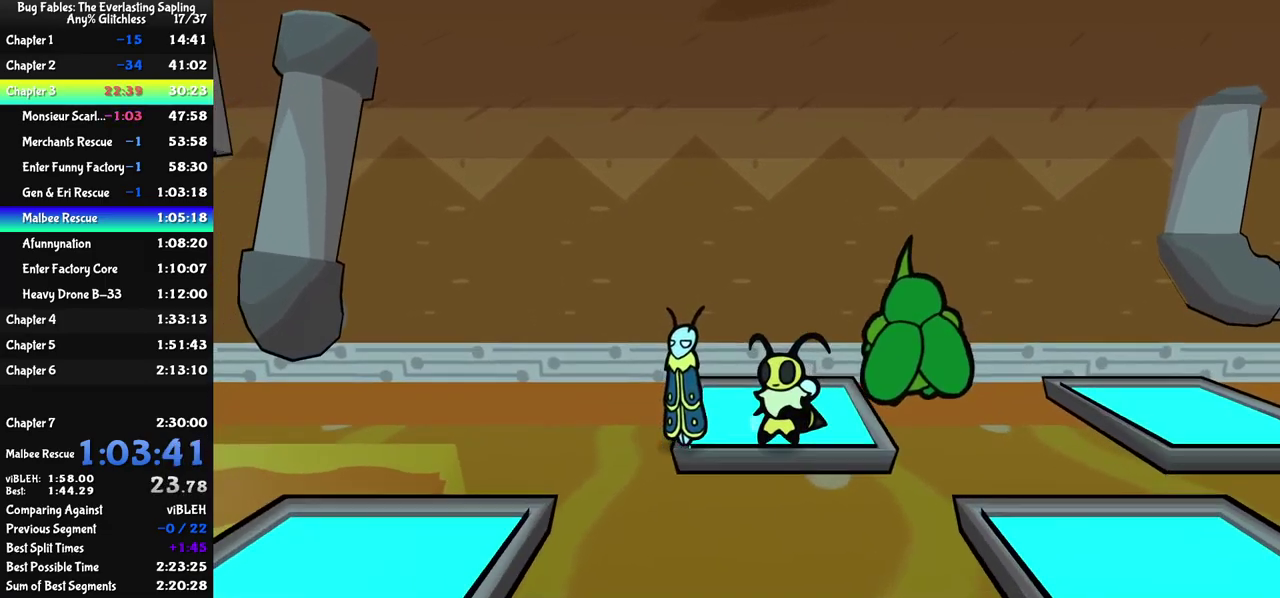
{"buttons": [], "left_stick": "down-left", "events": [[33, "C_DOWN", "down"], [200, "C_DOWN", "up"]]}
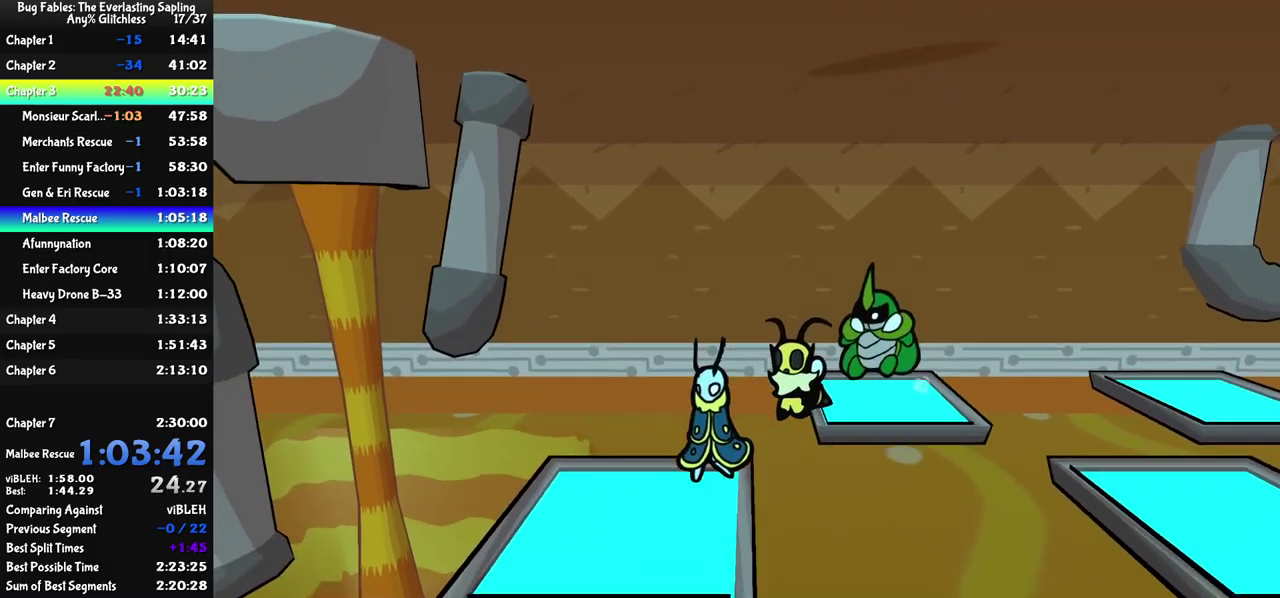
{"buttons": ["C_RIGHT"], "left_stick": "center", "events": [[300, "left_stick", "left"], [350, "C_RIGHT", "down"], [384, "left_stick", "center"]]}
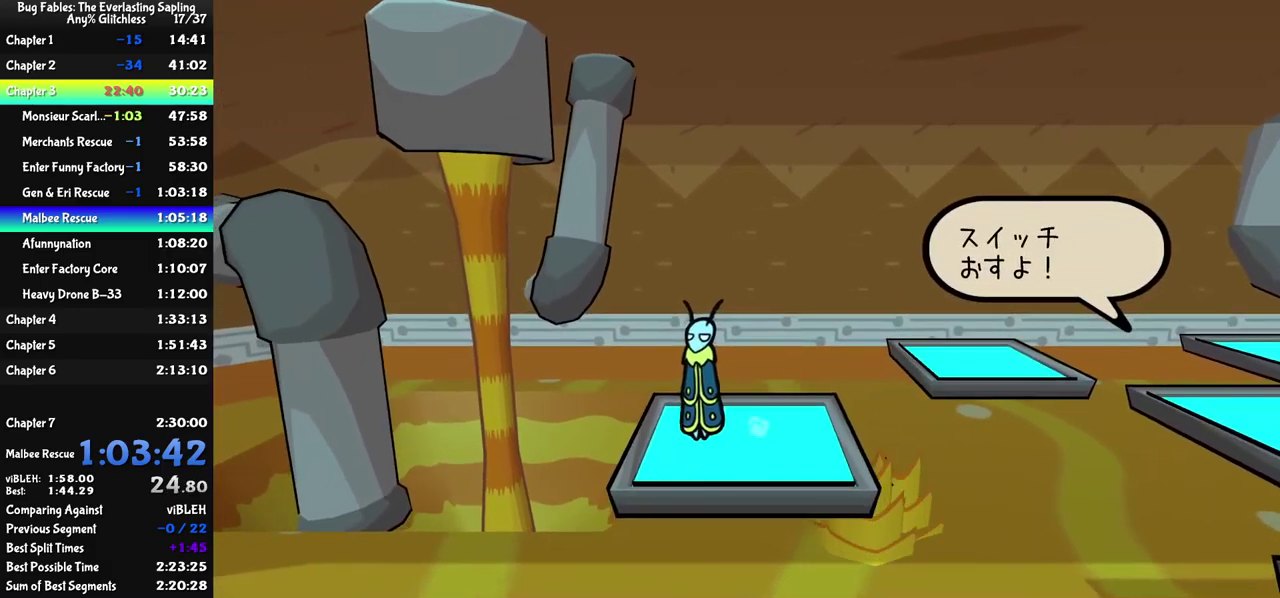
{"buttons": ["C_RIGHT"], "left_stick": "center", "events": [[284, "left_stick", "down-left"], [350, "left_stick", "center"]]}
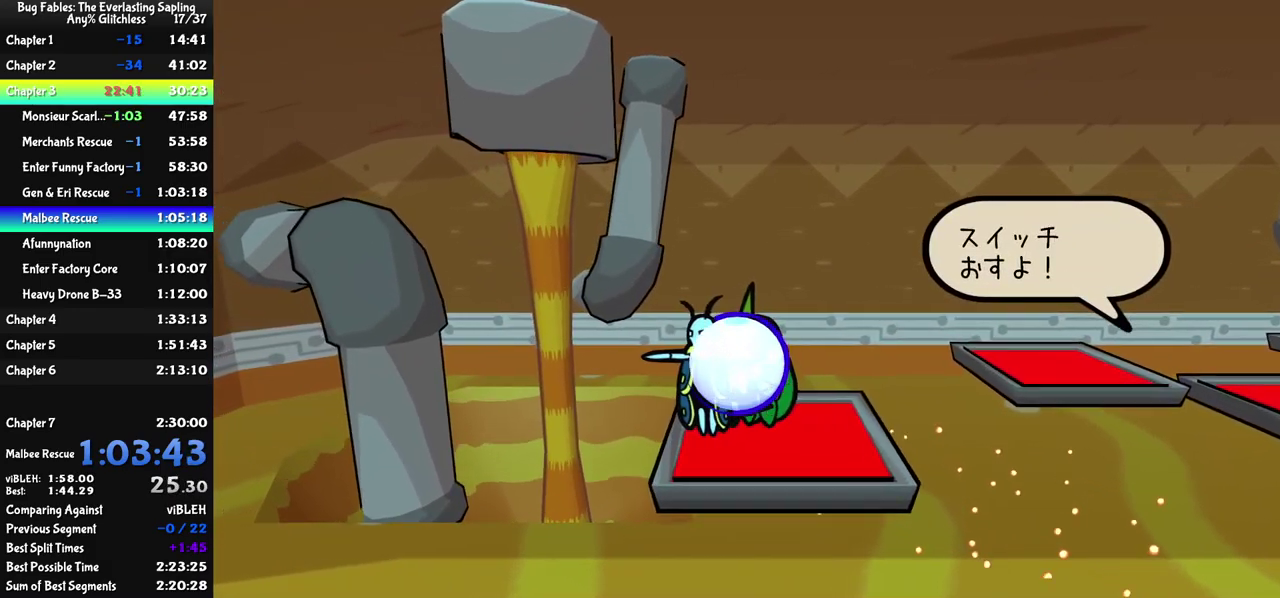
{"buttons": ["C_RIGHT"], "left_stick": "center", "events": []}
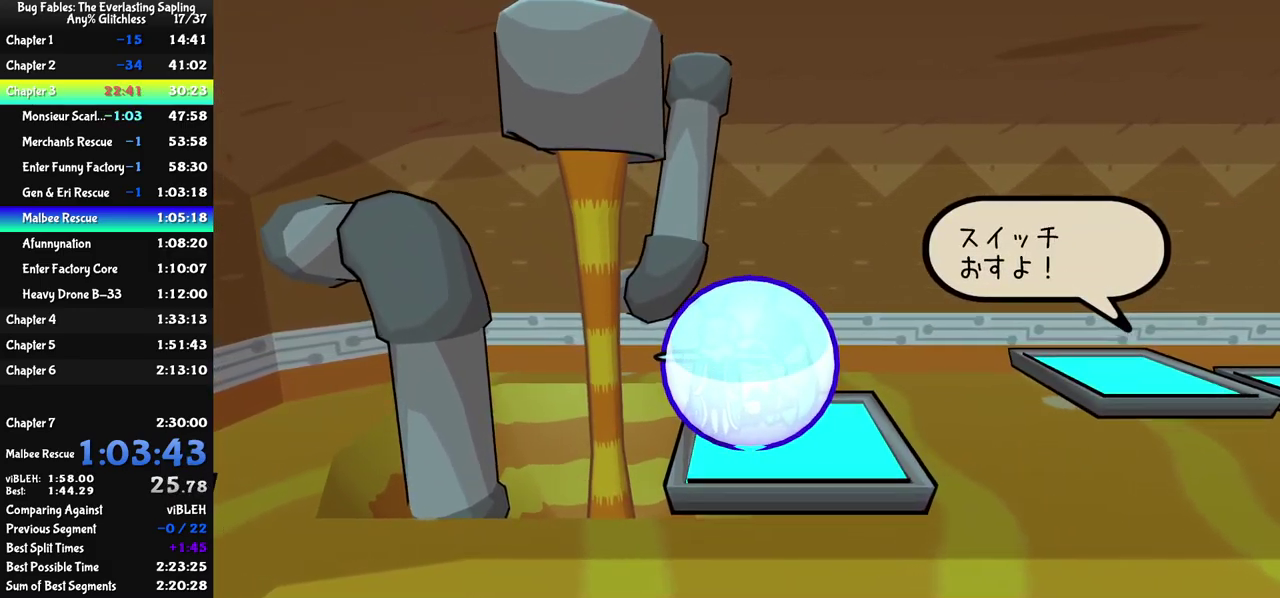
{"buttons": ["C_RIGHT"], "left_stick": "center", "events": [[384, "left_stick", "down-left"], [500, "left_stick", "center"]]}
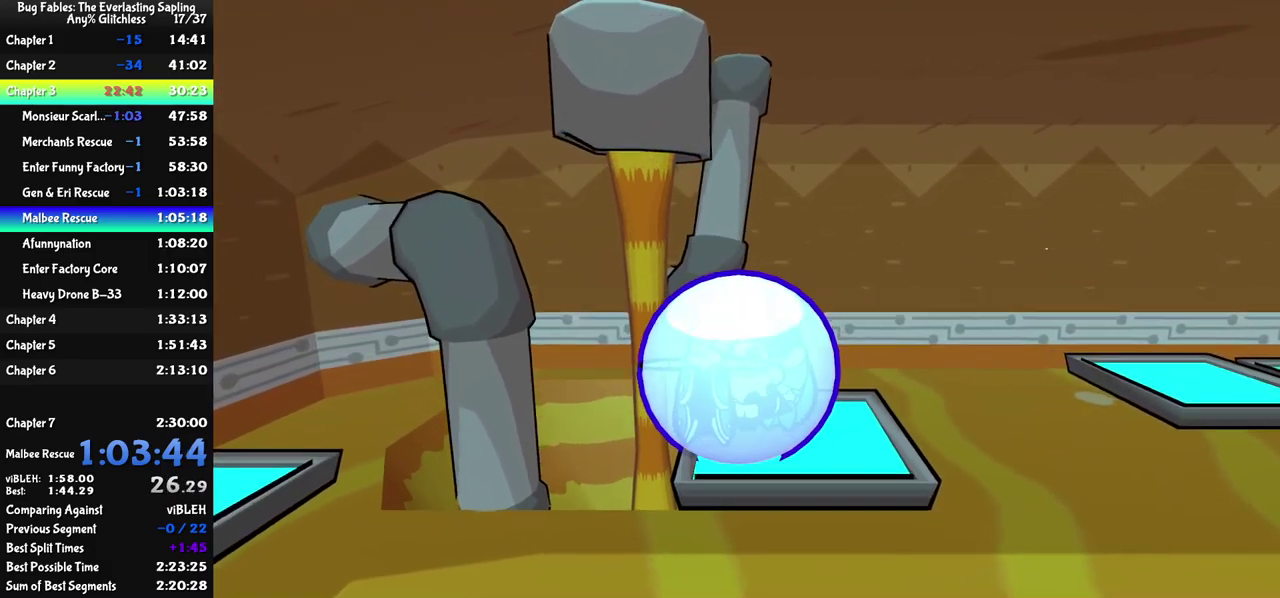
{"buttons": ["C_RIGHT"], "left_stick": "center", "events": []}
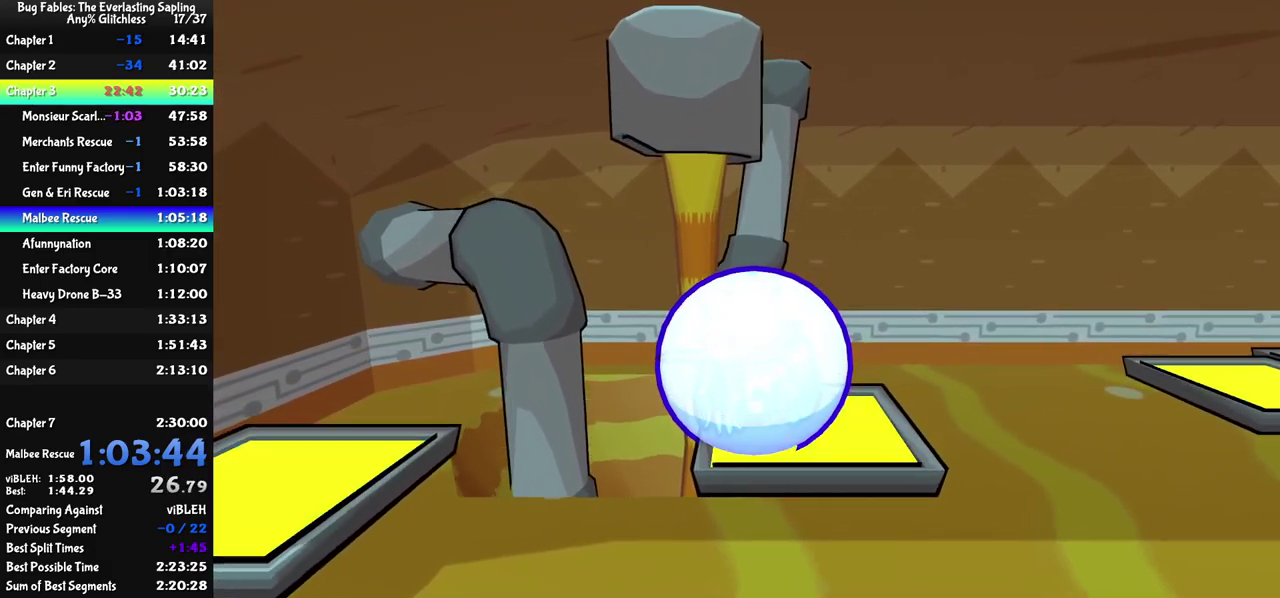
{"buttons": ["C_RIGHT"], "left_stick": "center", "events": []}
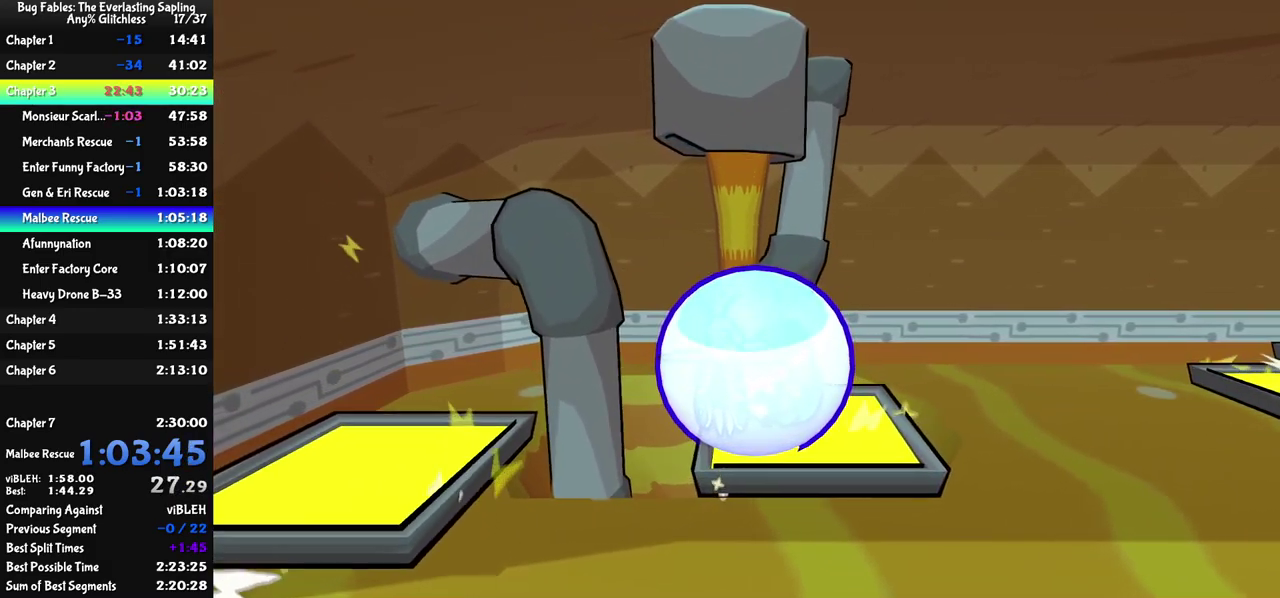
{"buttons": ["C_RIGHT"], "left_stick": "center", "events": []}
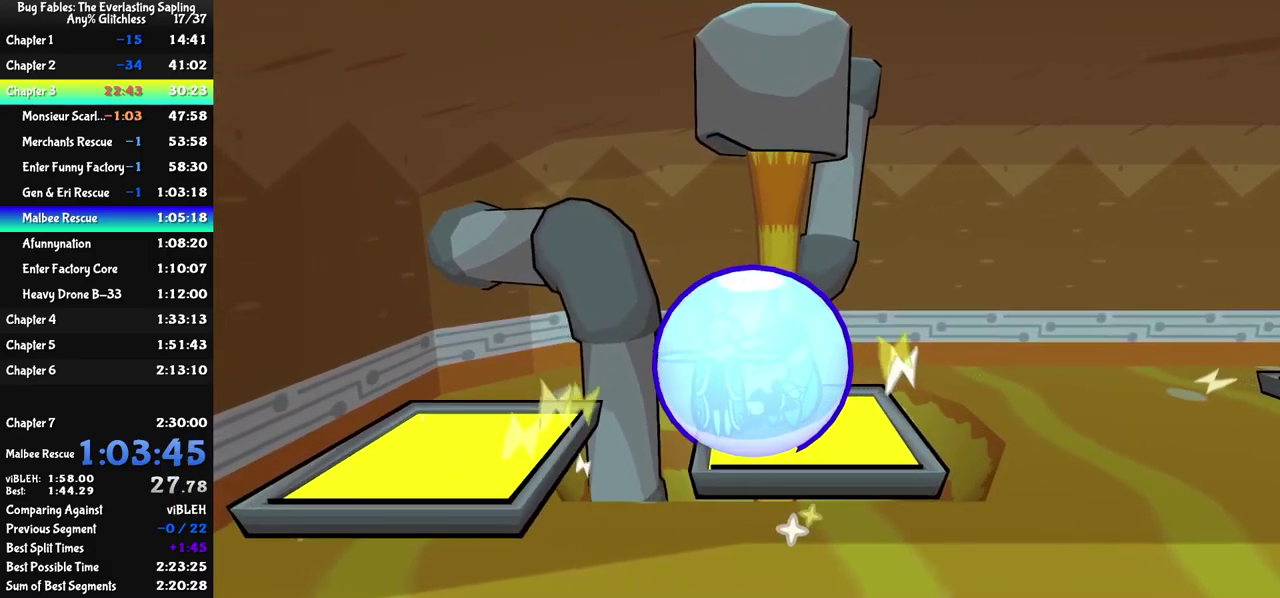
{"buttons": ["C_RIGHT"], "left_stick": "center", "events": []}
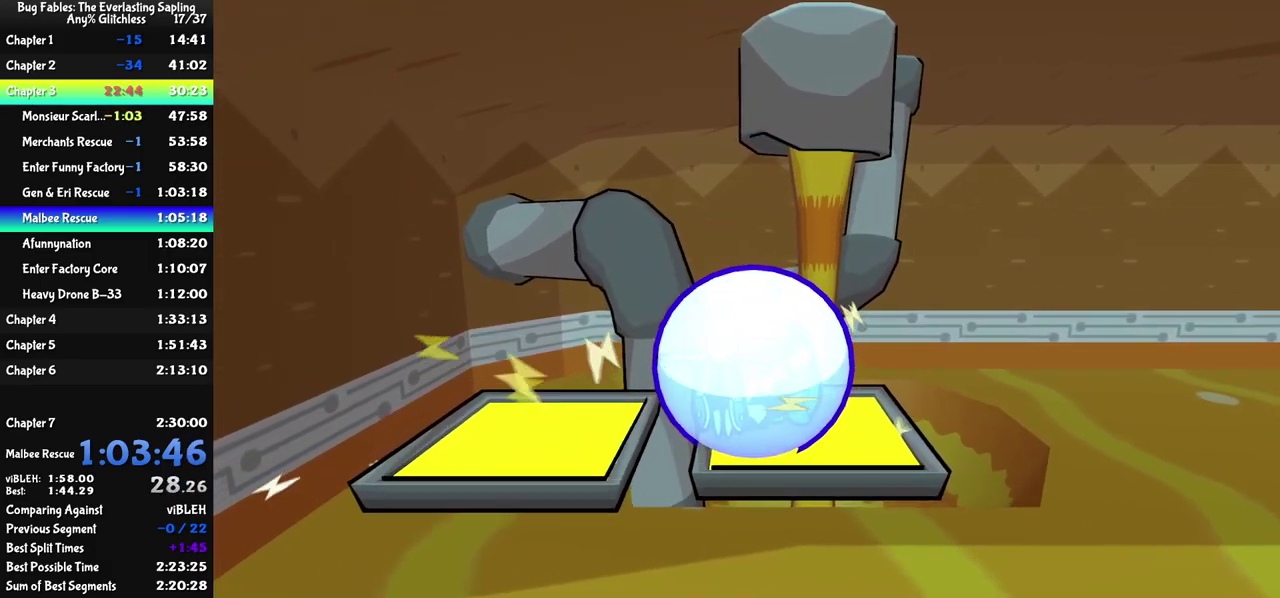
{"buttons": ["C_RIGHT"], "left_stick": "left", "events": [[34, "left_stick", "left"]]}
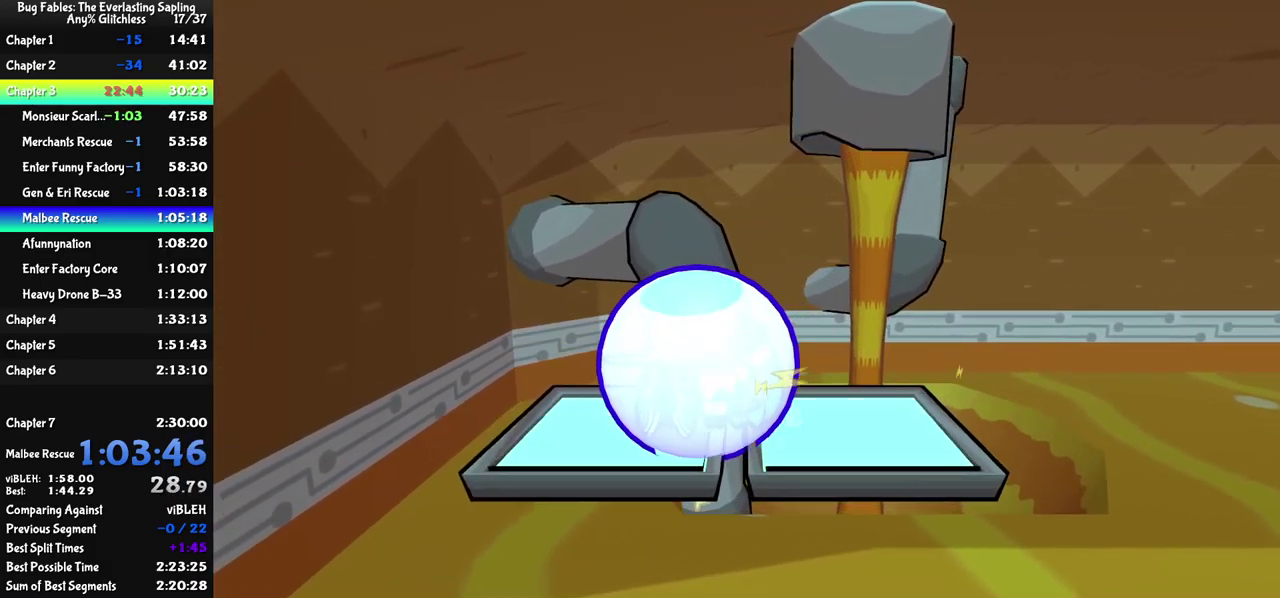
{"buttons": [], "left_stick": "center", "events": [[84, "left_stick", "center"], [100, "C_RIGHT", "up"]]}
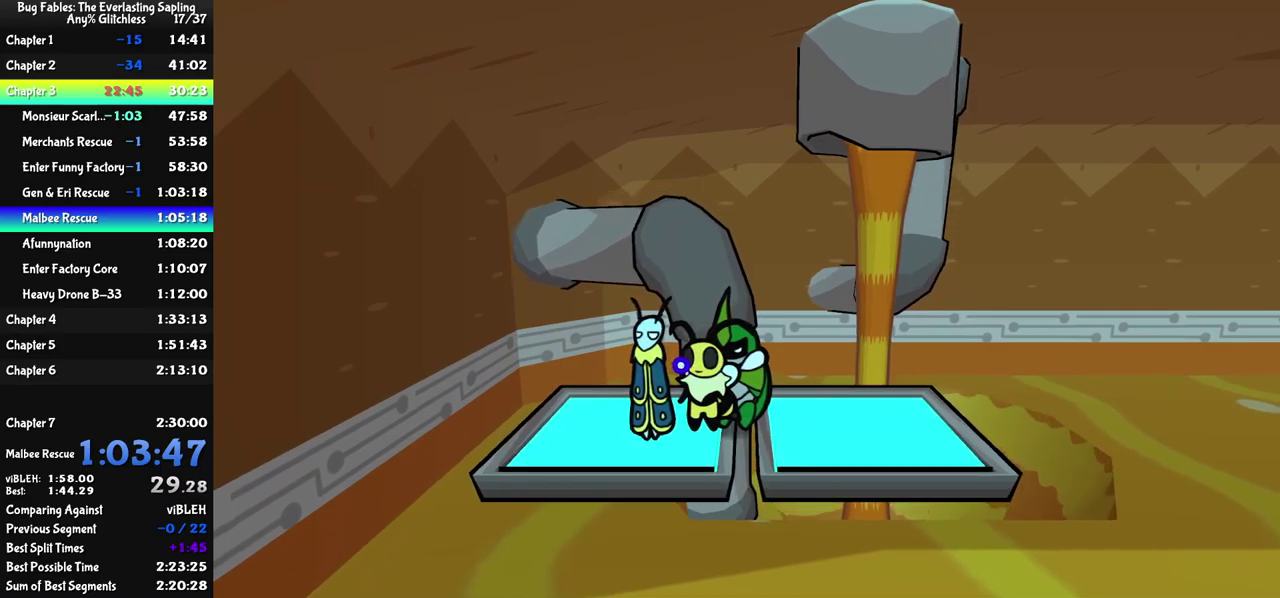
{"buttons": ["C_LEFT"], "left_stick": "center", "events": [[450, "C_LEFT", "down"]]}
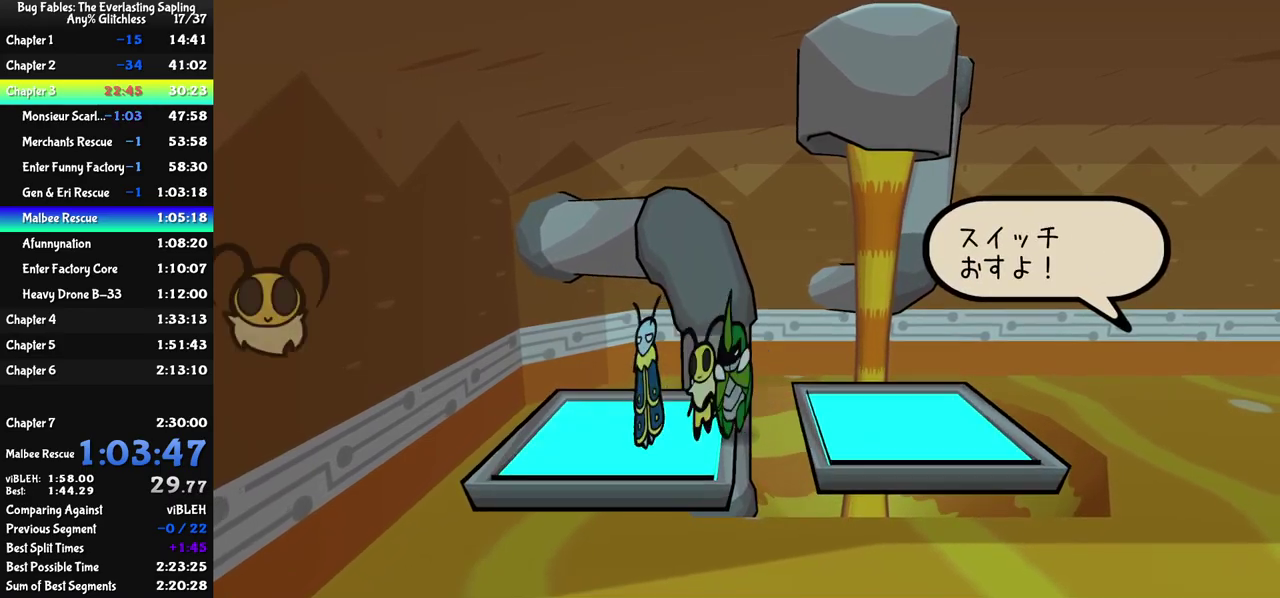
{"buttons": [], "left_stick": "left", "events": [[16, "C_LEFT", "up"], [50, "left_stick", "down-left"], [216, "left_stick", "center"], [266, "C_LEFT", "down"], [333, "C_LEFT", "up"], [400, "left_stick", "left"]]}
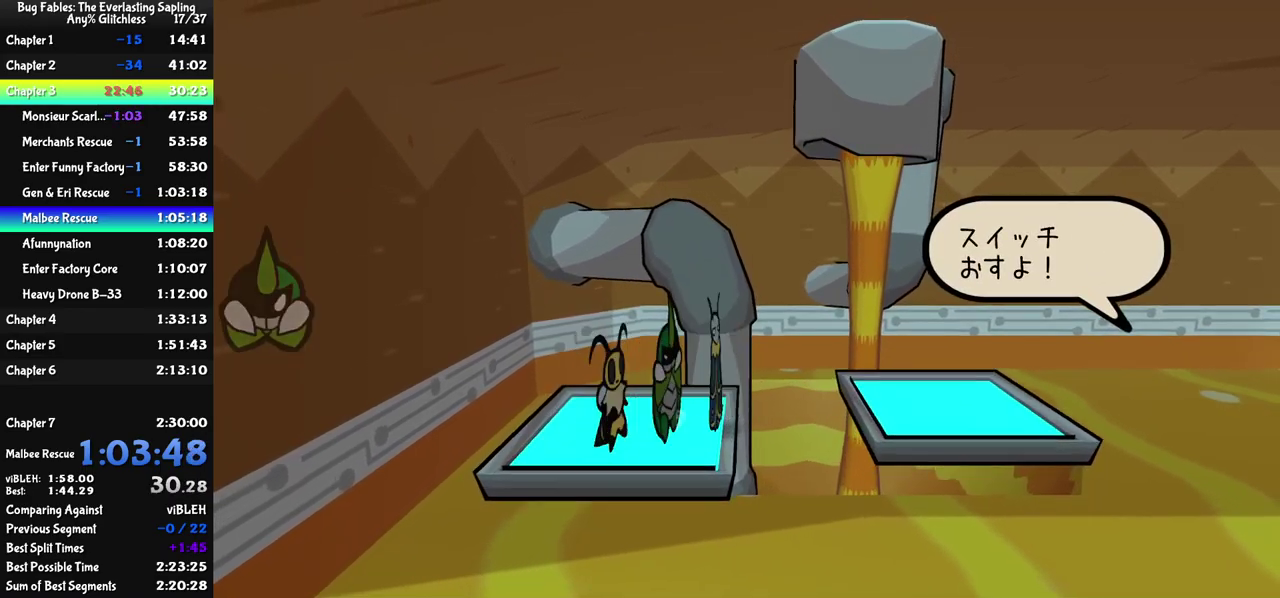
{"buttons": [], "left_stick": "center", "events": [[16, "left_stick", "center"], [183, "C_UP", "down"], [233, "C_UP", "up"], [300, "C_UP", "down"], [366, "C_UP", "up"], [383, "left_stick", "down-left"], [483, "left_stick", "center"]]}
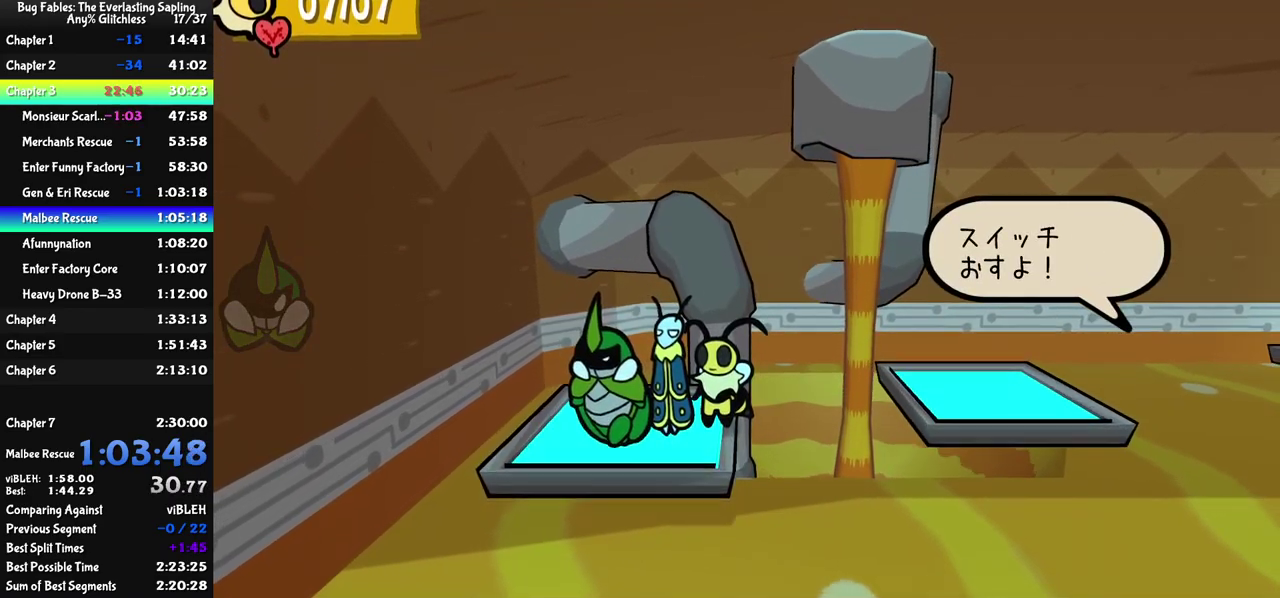
{"buttons": [], "left_stick": "center", "events": [[150, "left_stick", "down"], [250, "left_stick", "center"]]}
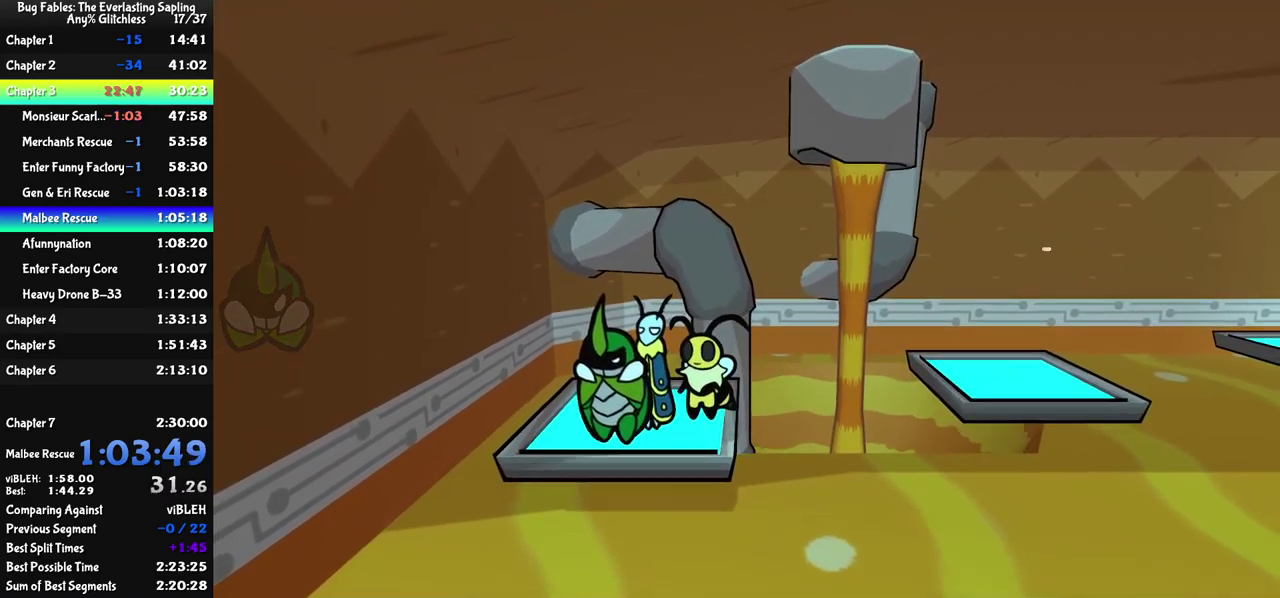
{"buttons": [], "left_stick": "center", "events": []}
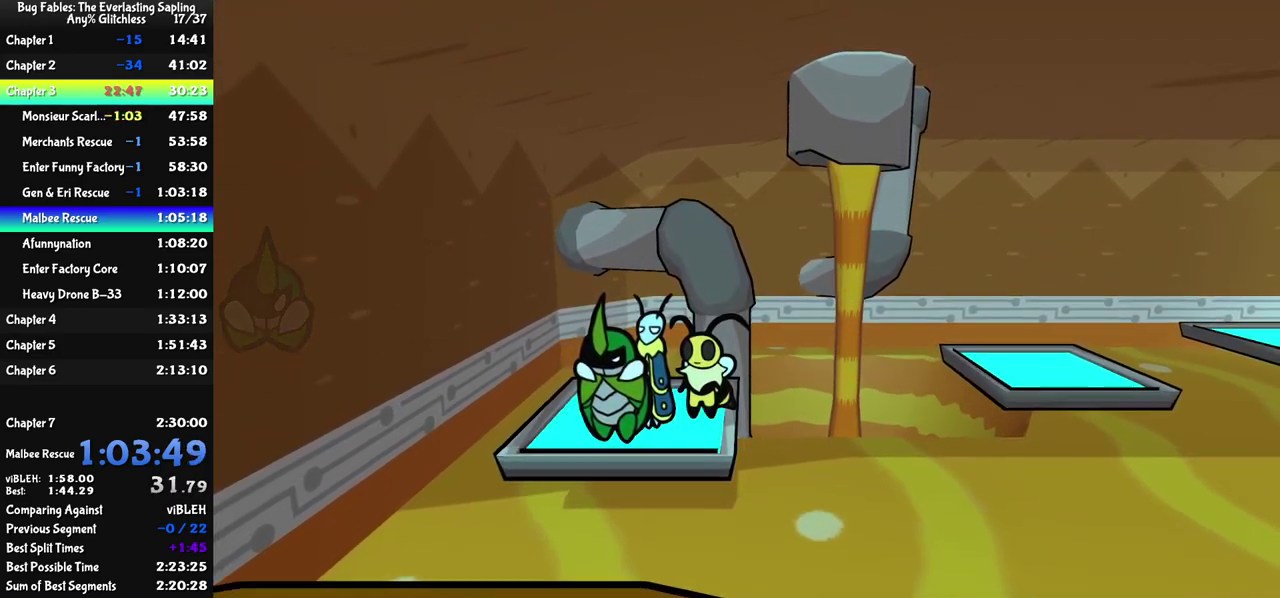
{"buttons": [], "left_stick": "down-left", "events": [[83, "left_stick", "down"], [216, "C_DOWN", "down"], [316, "C_DOWN", "up"], [466, "left_stick", "down-left"]]}
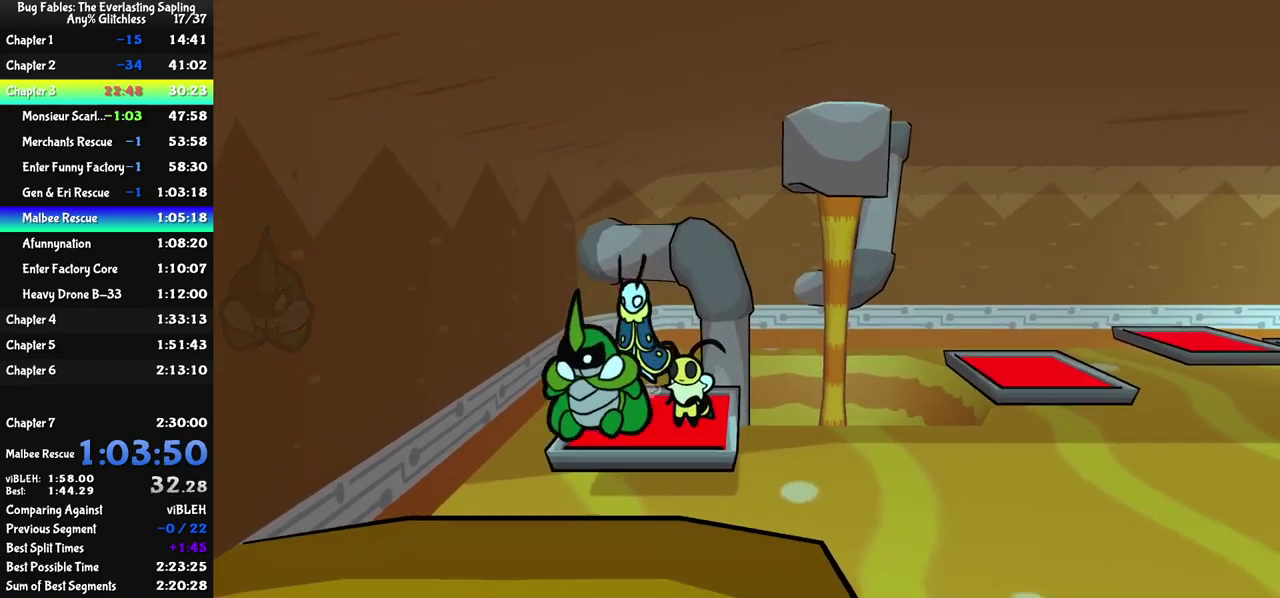
{"buttons": [], "left_stick": "down-left", "events": []}
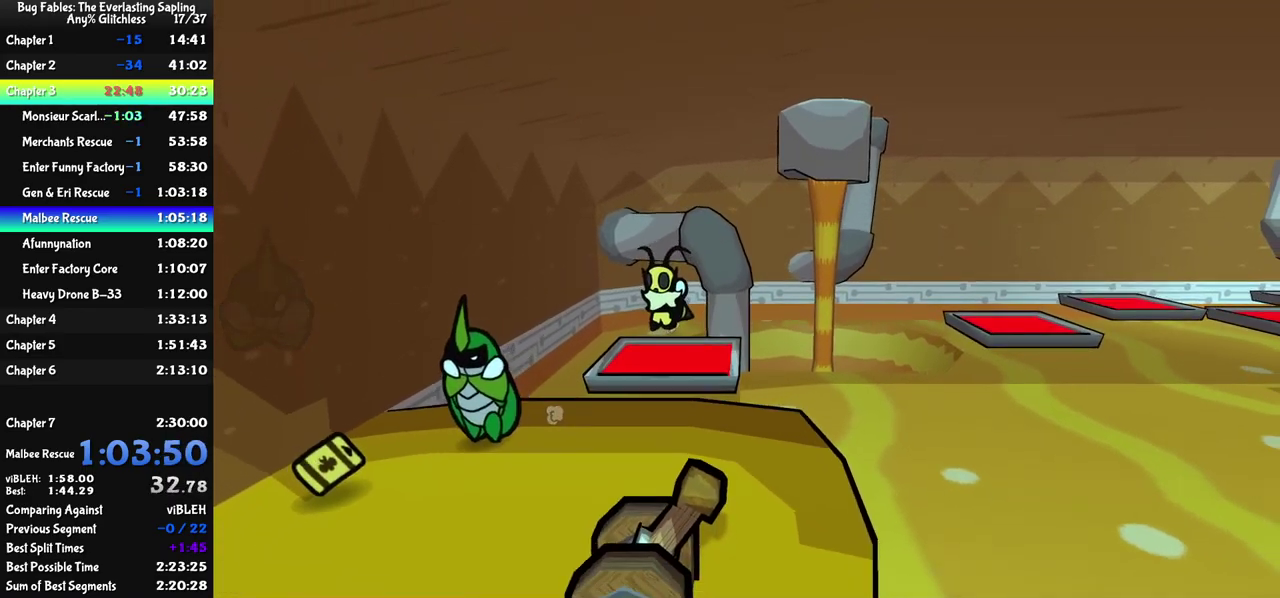
{"buttons": ["C_DOWN"], "left_stick": "down-right", "events": [[233, "left_stick", "down"], [300, "left_stick", "down-right"], [483, "C_DOWN", "down"]]}
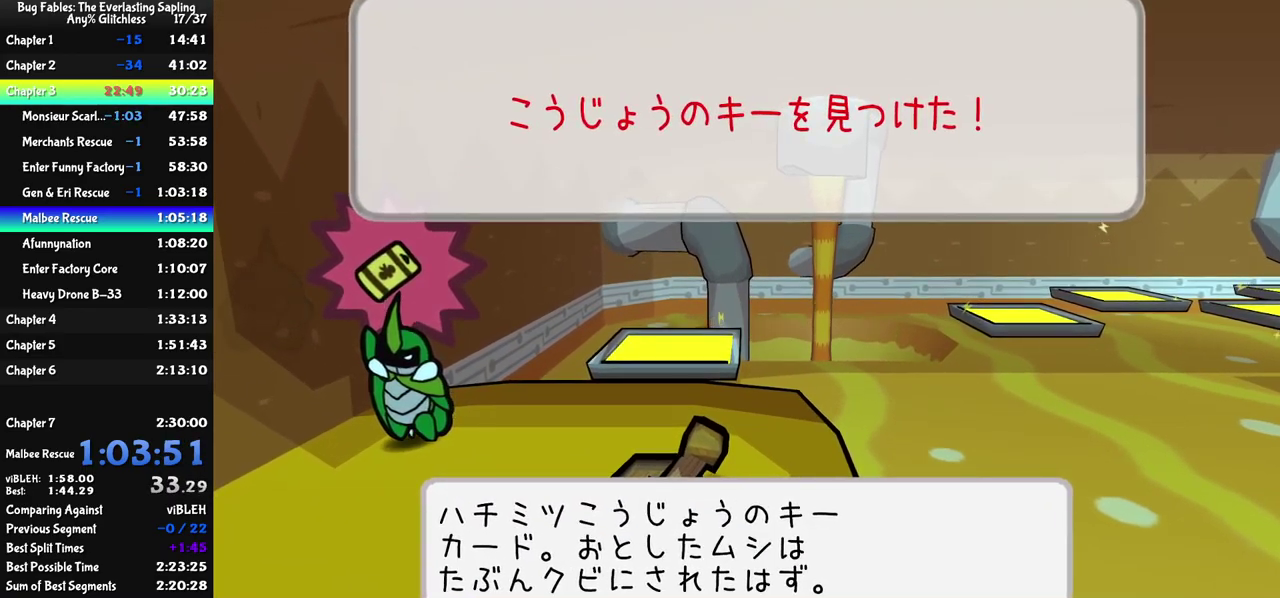
{"buttons": [], "left_stick": "down-right", "events": [[66, "C_DOWN", "up"], [133, "C_DOWN", "down"], [183, "C_DOWN", "up"], [250, "C_DOWN", "down"], [300, "C_DOWN", "up"]]}
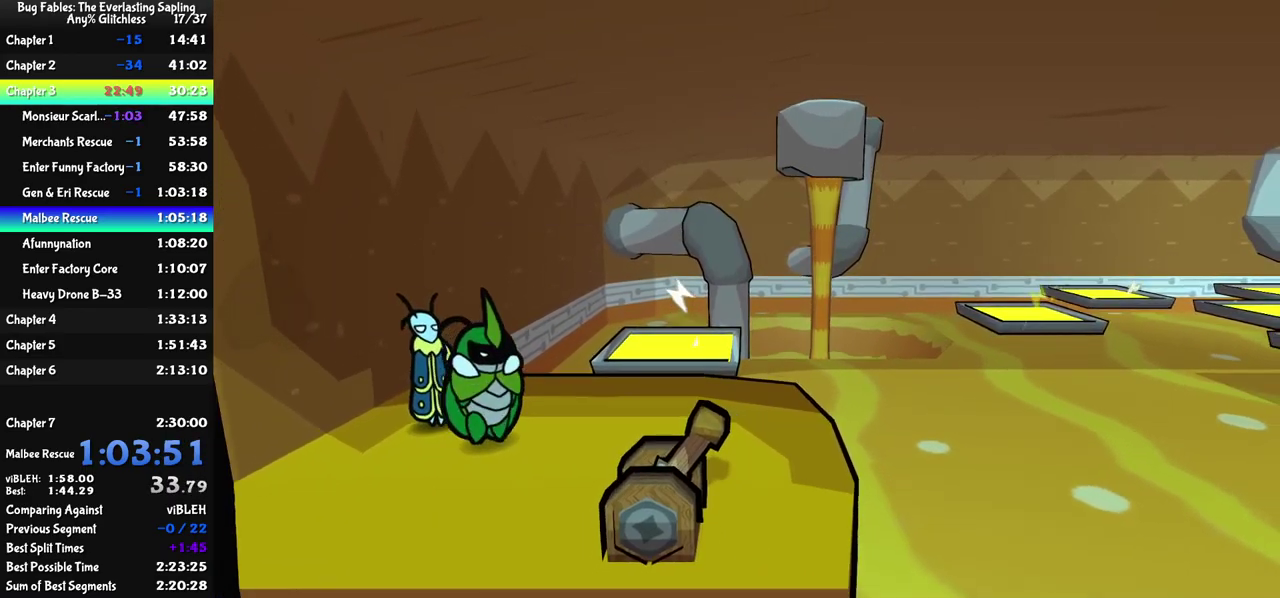
{"buttons": [], "left_stick": "center", "events": [[233, "C_RIGHT", "down"], [300, "C_RIGHT", "up"], [483, "left_stick", "center"]]}
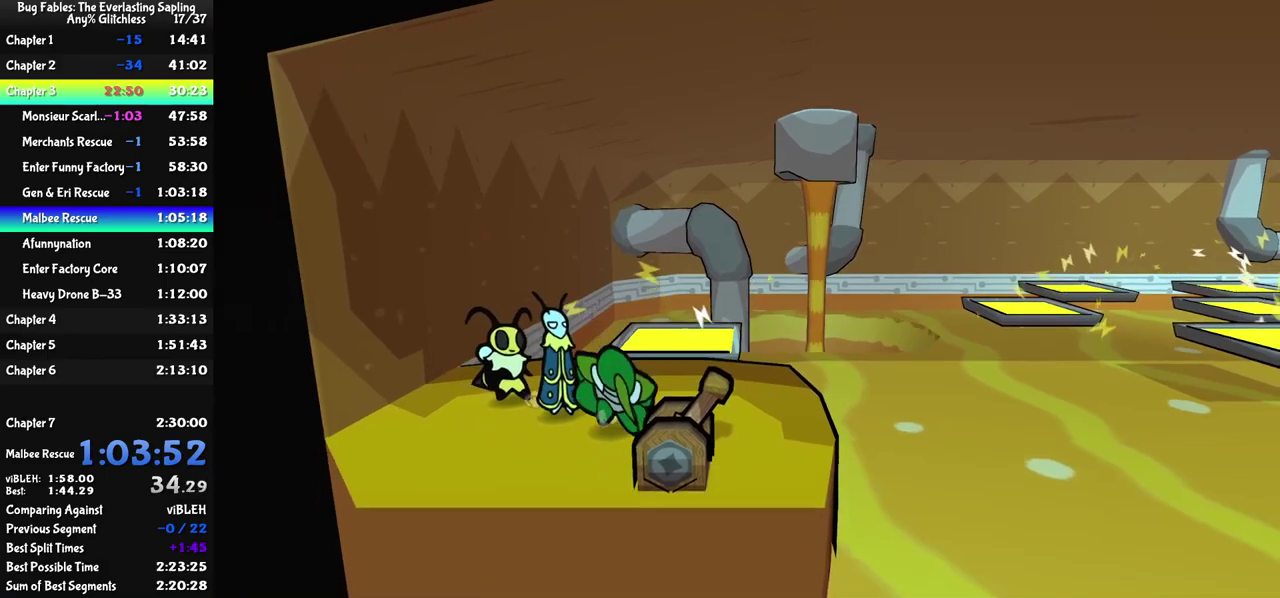
{"buttons": [], "left_stick": "right", "events": [[67, "left_stick", "up-right"], [483, "left_stick", "right"]]}
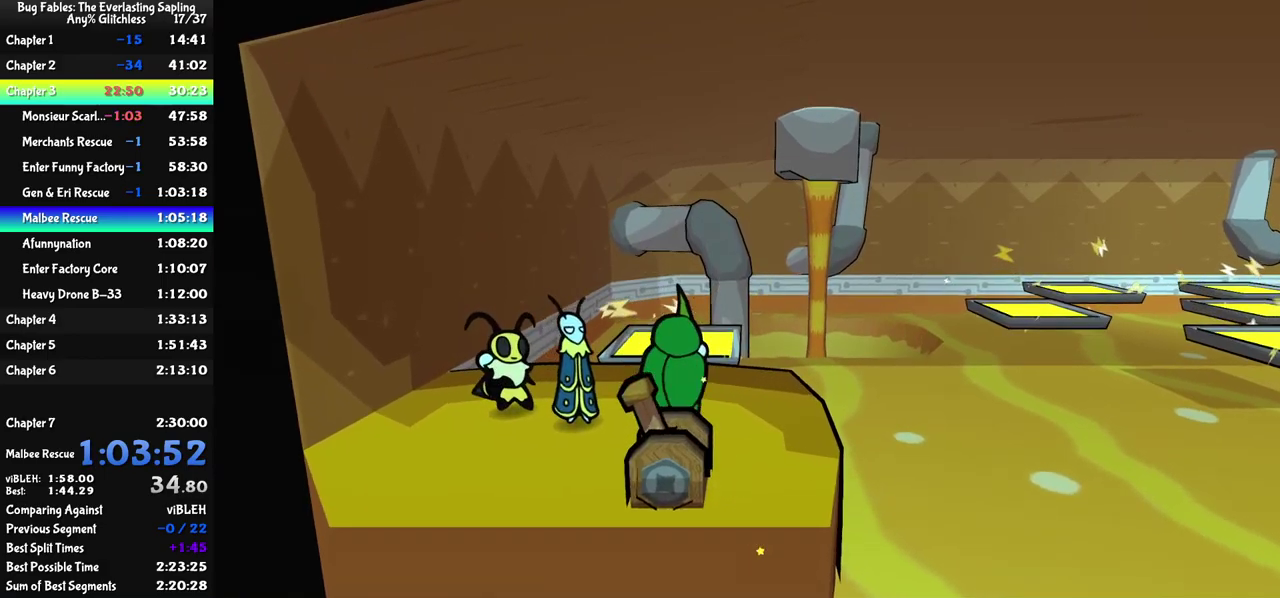
{"buttons": [], "left_stick": "right", "events": [[117, "C_RIGHT", "down"], [167, "C_RIGHT", "up"], [217, "C_RIGHT", "down"], [267, "C_RIGHT", "up"]]}
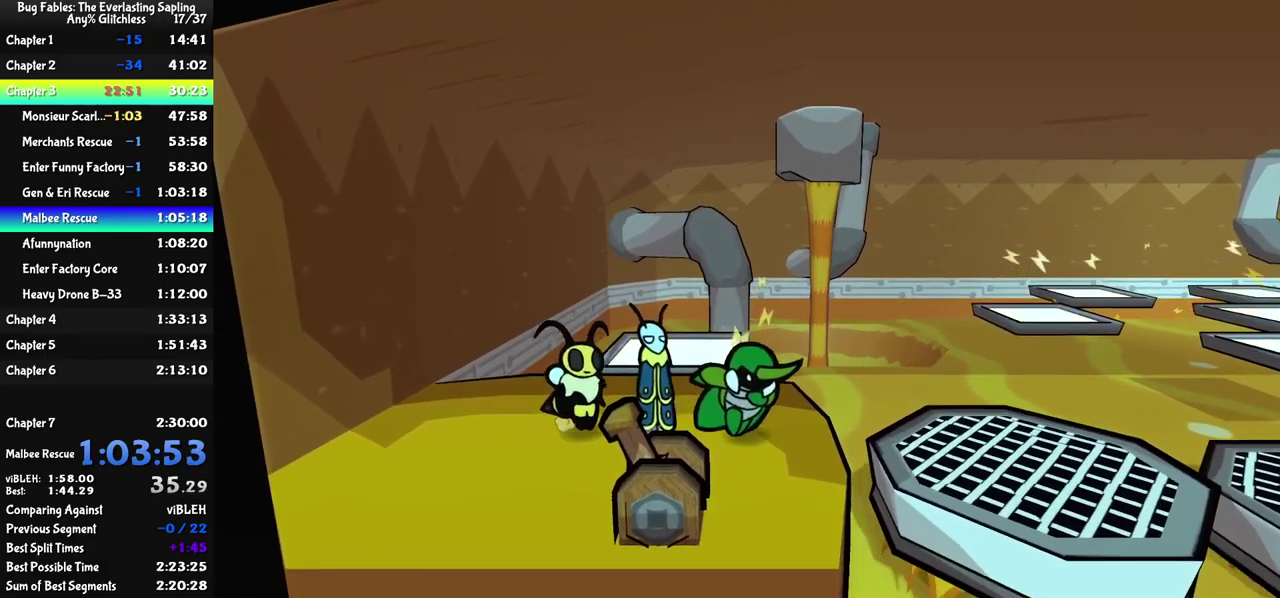
{"buttons": [], "left_stick": "right", "events": []}
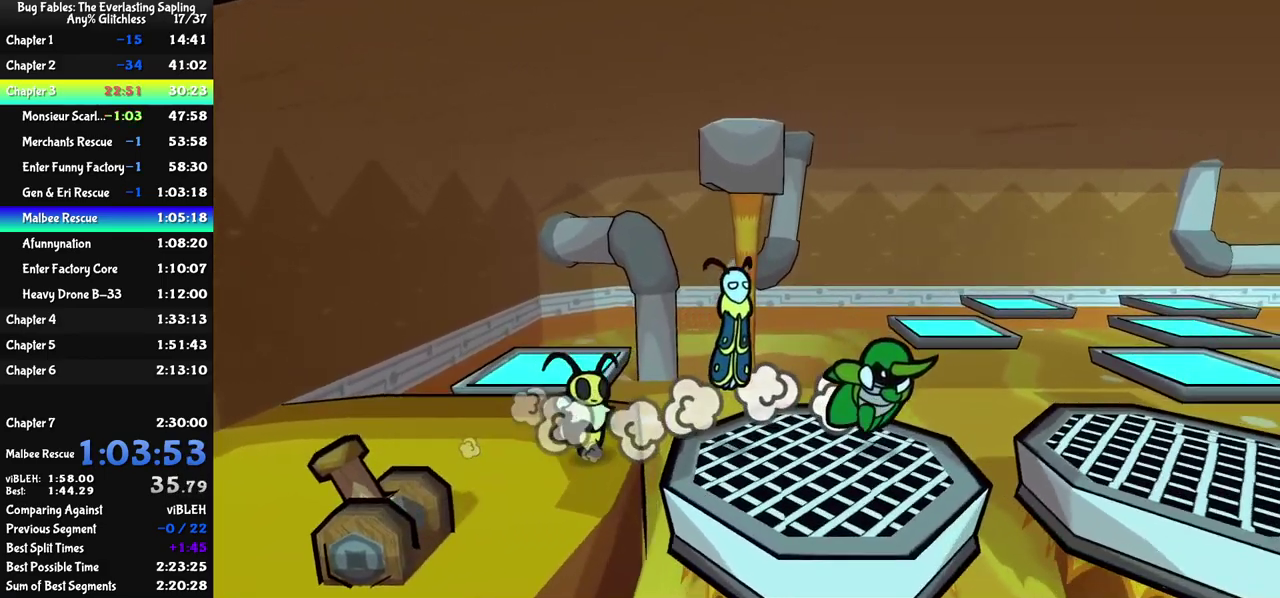
{"buttons": [], "left_stick": "right", "events": []}
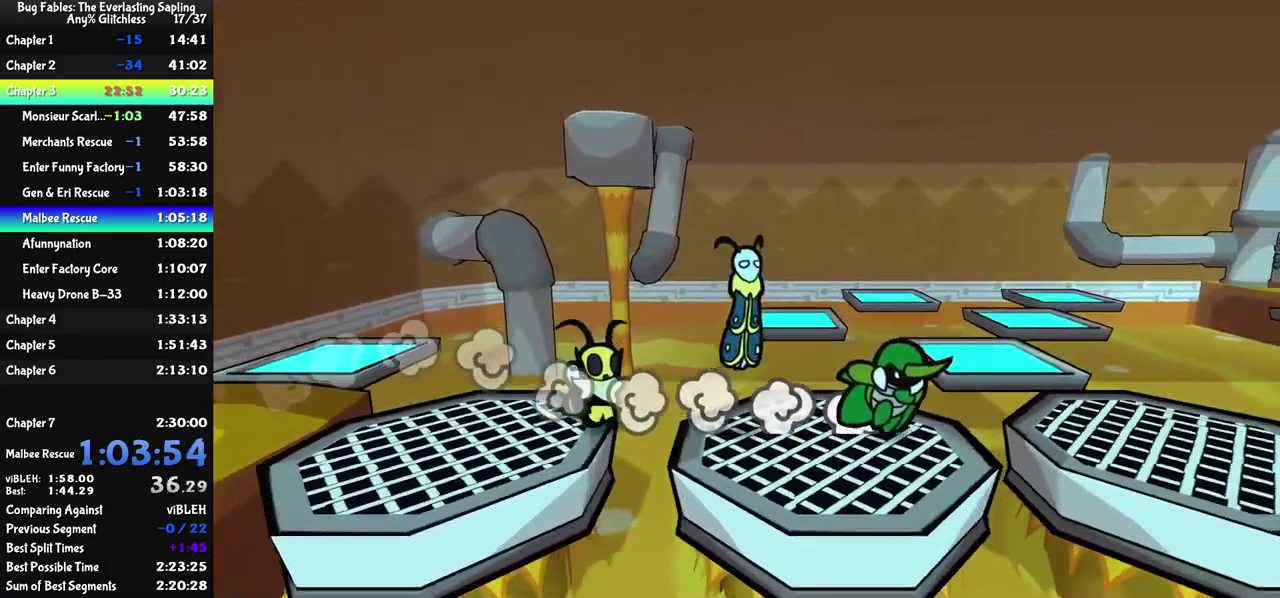
{"buttons": [], "left_stick": "right", "events": []}
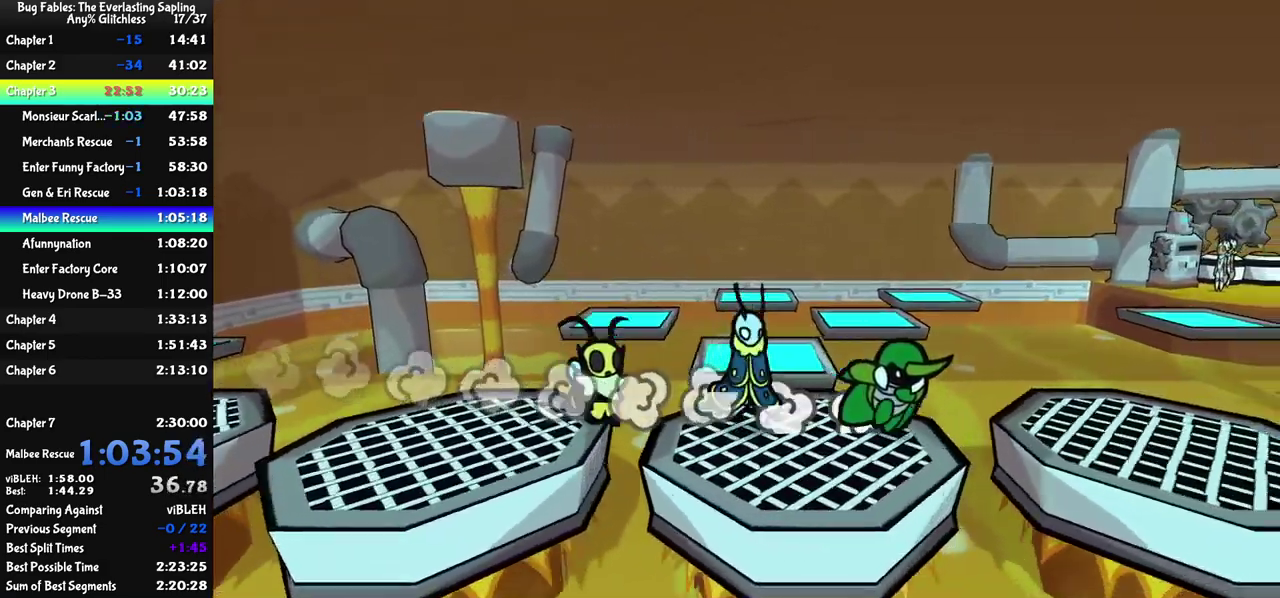
{"buttons": [], "left_stick": "right", "events": []}